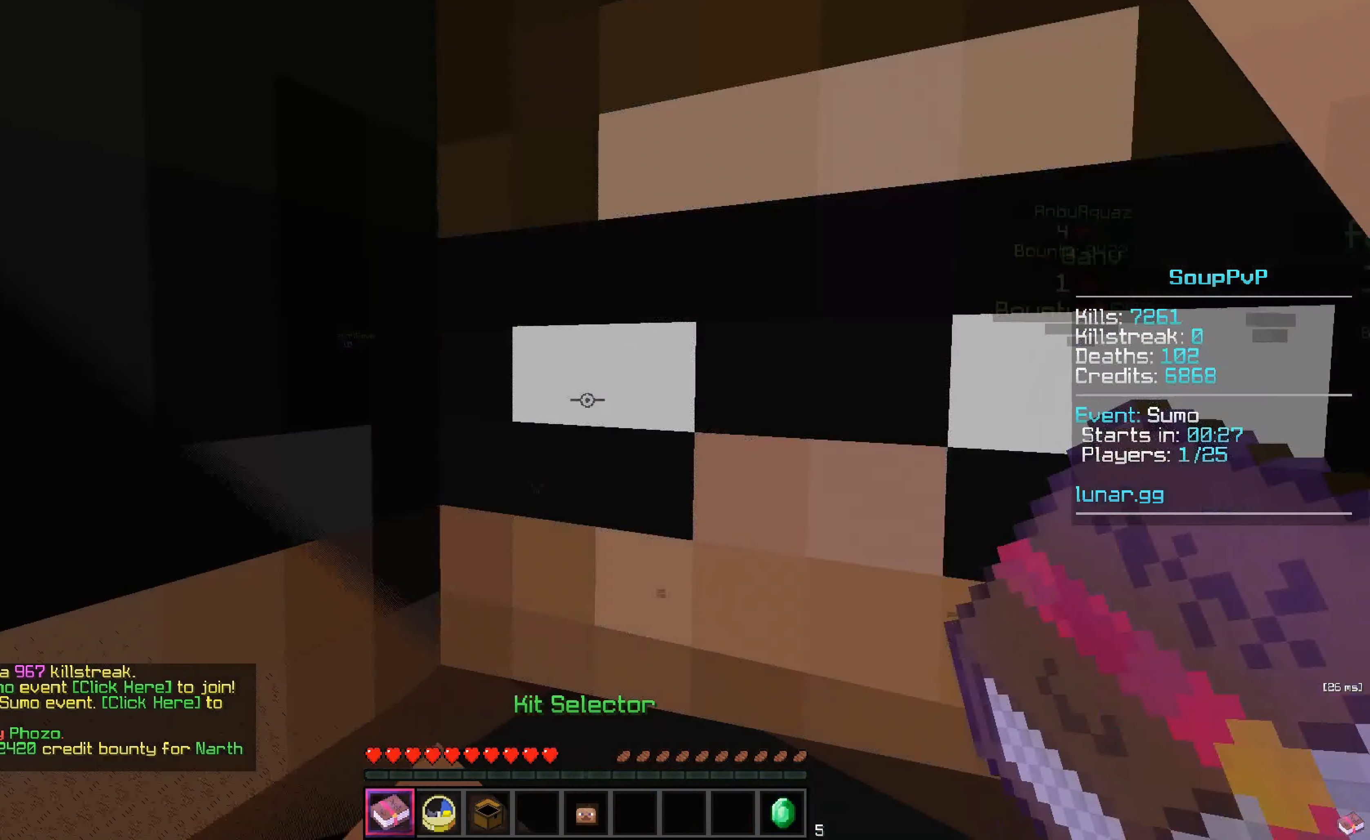
Gameplay with keyboard and mouse; each line is a JSON object with the keys and mouse buttons held at the frame after it. "events" lists presses ("down") and releases ("up") of "a", "d", "q", "w", "mouse_left" and "mouse_right" between this image and that frame as [ms after this image, input, new state], when the widget could be followed in between. "mouse_left", "mouse_right" = the "left", "right" buttons of the "mouse" list. No other keys are recorded. Fast repeated clicks can show as one long hold. Mouse movement is not recorded.
{"keys": ["w"], "mouse": [], "events": [[183, "w", "down"]]}
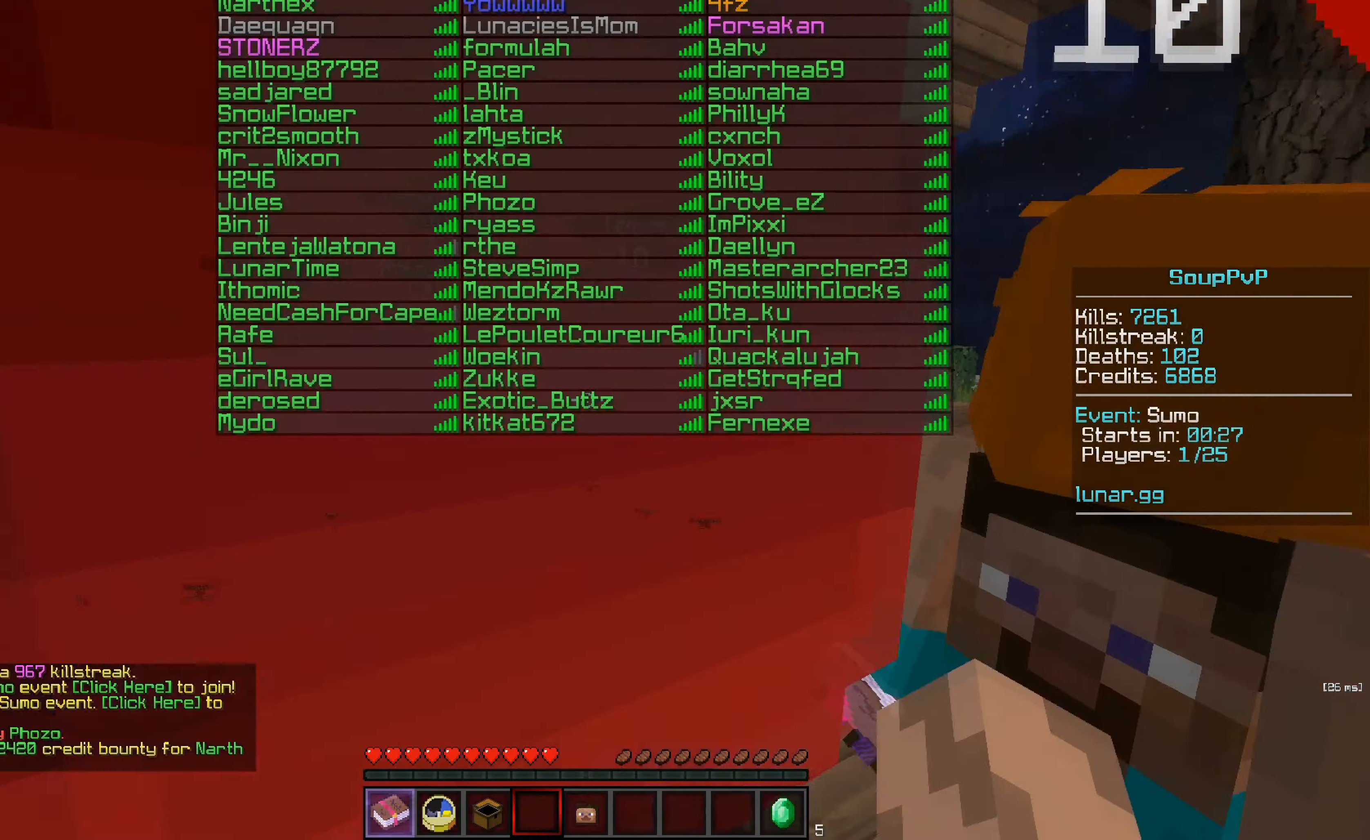
{"keys": ["d", "w"], "mouse": [], "events": [[50, "d", "down"]]}
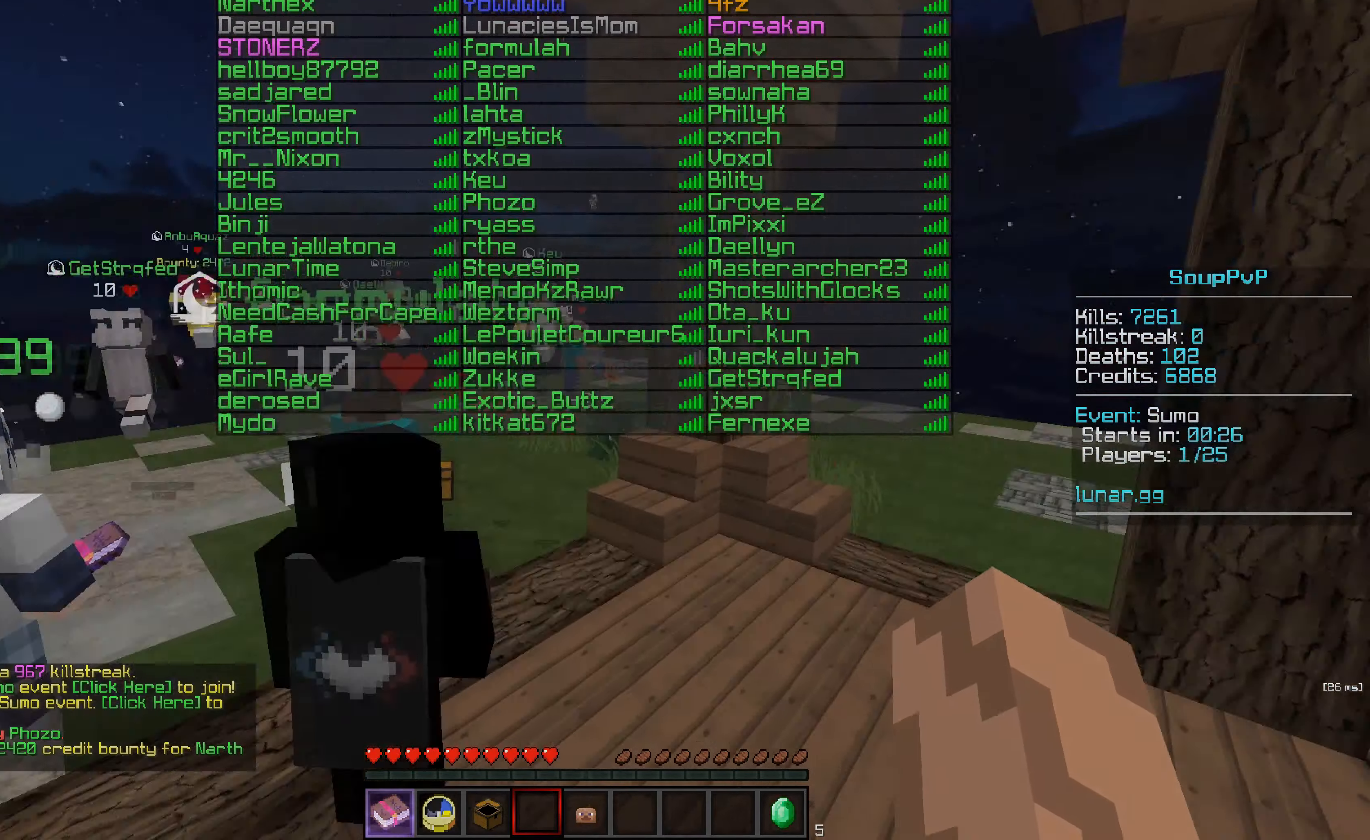
{"keys": ["w"], "mouse": ["left"], "events": [[217, "mouse_left", "down"], [467, "mouse_left", "up"], [500, "d", "up"], [500, "mouse_left", "down"]]}
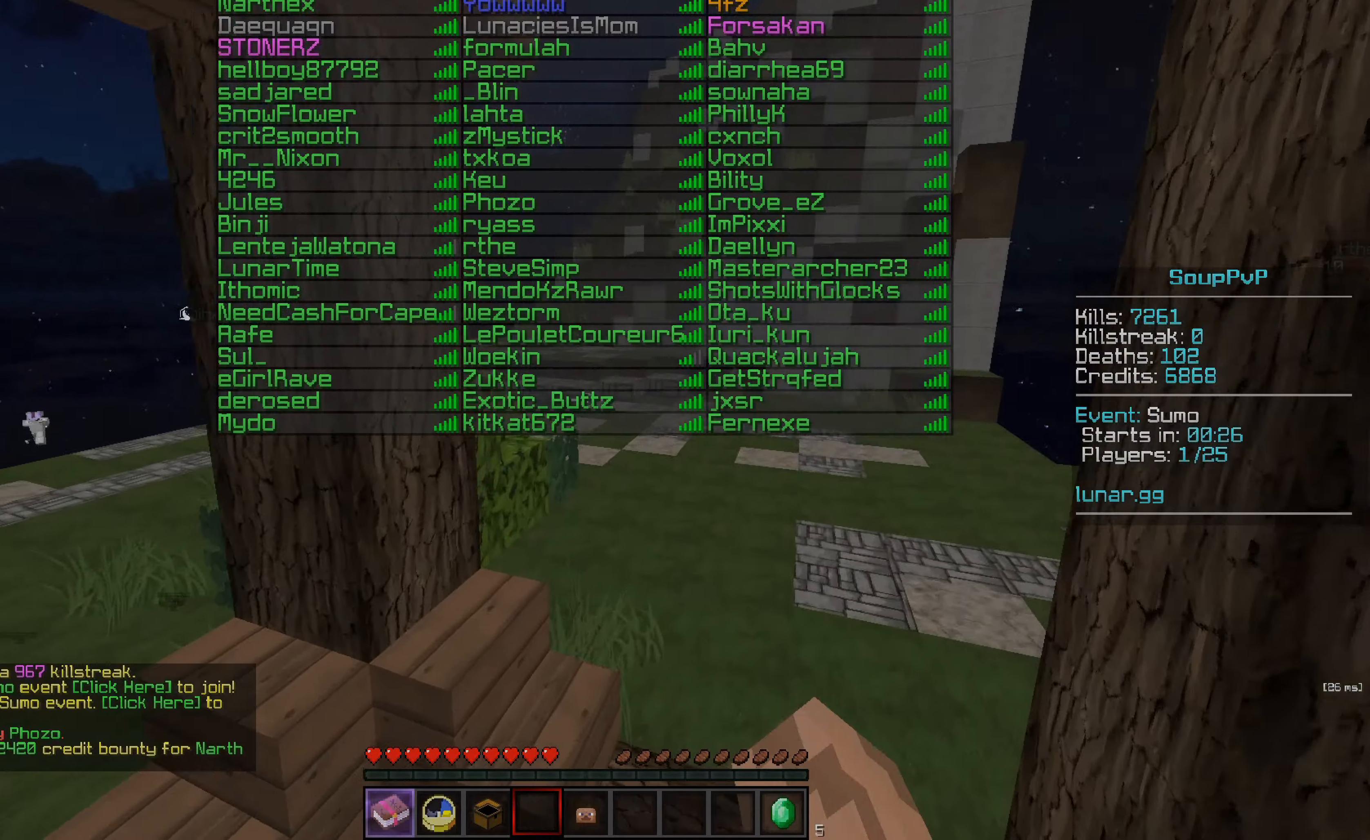
{"keys": ["w"], "mouse": ["left"], "events": [[150, "d", "down"], [217, "mouse_left", "up"], [250, "mouse_left", "down"], [300, "mouse_left", "up"], [333, "d", "up"], [333, "mouse_left", "down"], [483, "mouse_left", "up"], [500, "mouse_left", "down"]]}
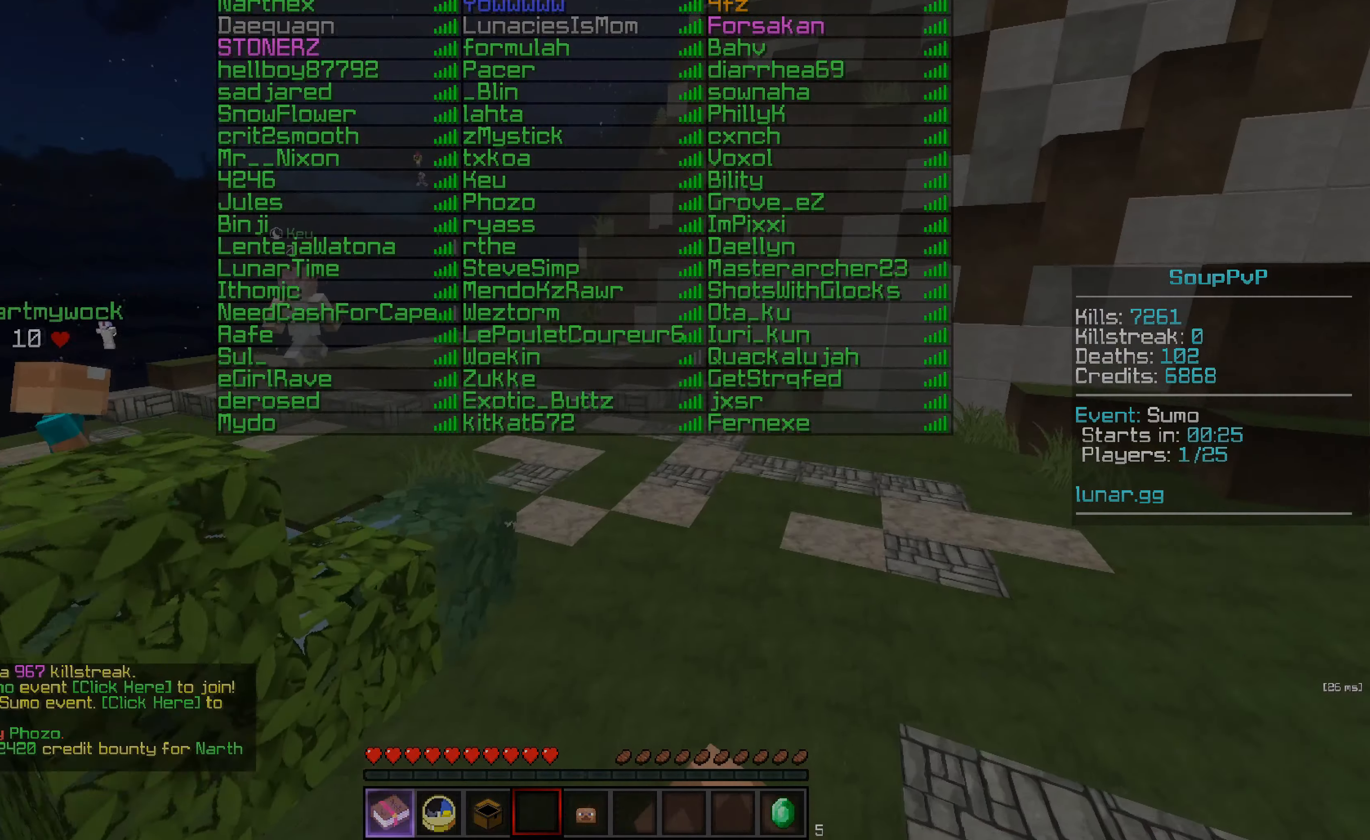
{"keys": ["w"], "mouse": ["left"], "events": [[150, "mouse_left", "up"], [183, "mouse_left", "down"], [217, "mouse_left", "up"], [250, "mouse_left", "down"]]}
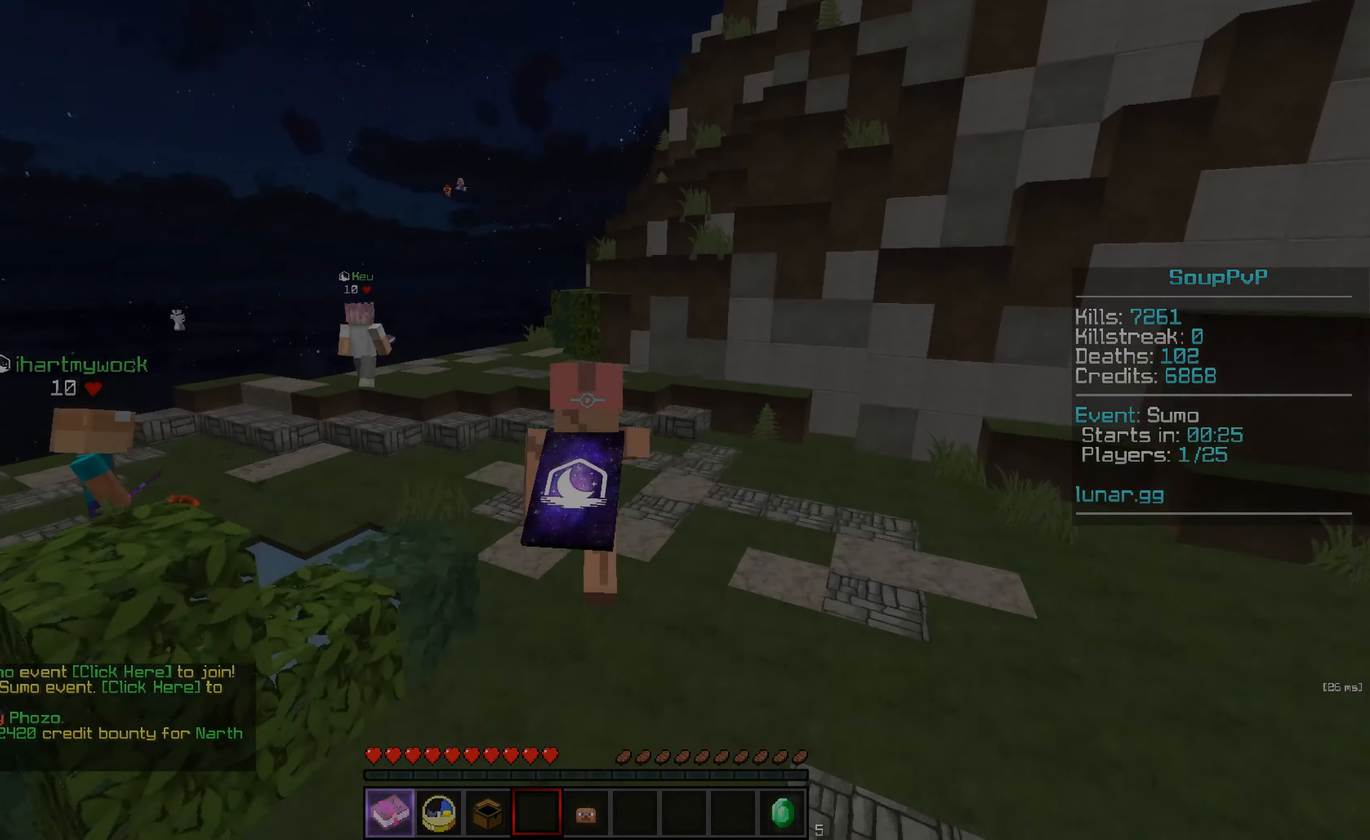
{"keys": ["d", "w"], "mouse": ["left"], "events": [[133, "mouse_left", "up"], [167, "mouse_left", "down"], [233, "mouse_left", "up"], [250, "mouse_left", "down"], [317, "mouse_left", "up"], [350, "mouse_left", "down"], [383, "mouse_left", "up"], [417, "mouse_left", "down"], [483, "d", "down"]]}
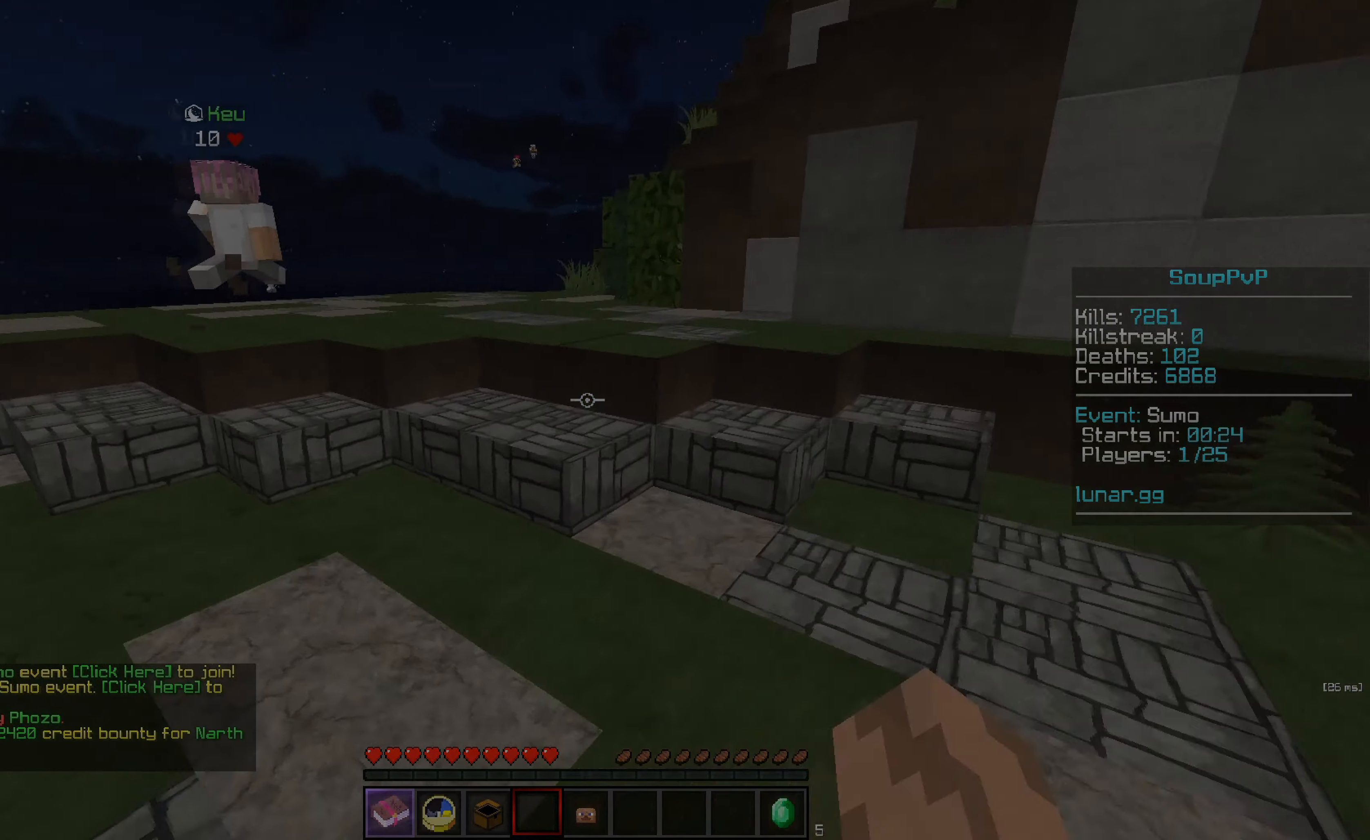
{"keys": ["w"], "mouse": ["left"], "events": [[50, "mouse_left", "up"], [67, "mouse_left", "down"], [117, "mouse_left", "up"], [150, "d", "up"], [183, "a", "down"], [250, "mouse_left", "down"], [367, "mouse_left", "up"], [417, "a", "up"], [417, "mouse_left", "down"]]}